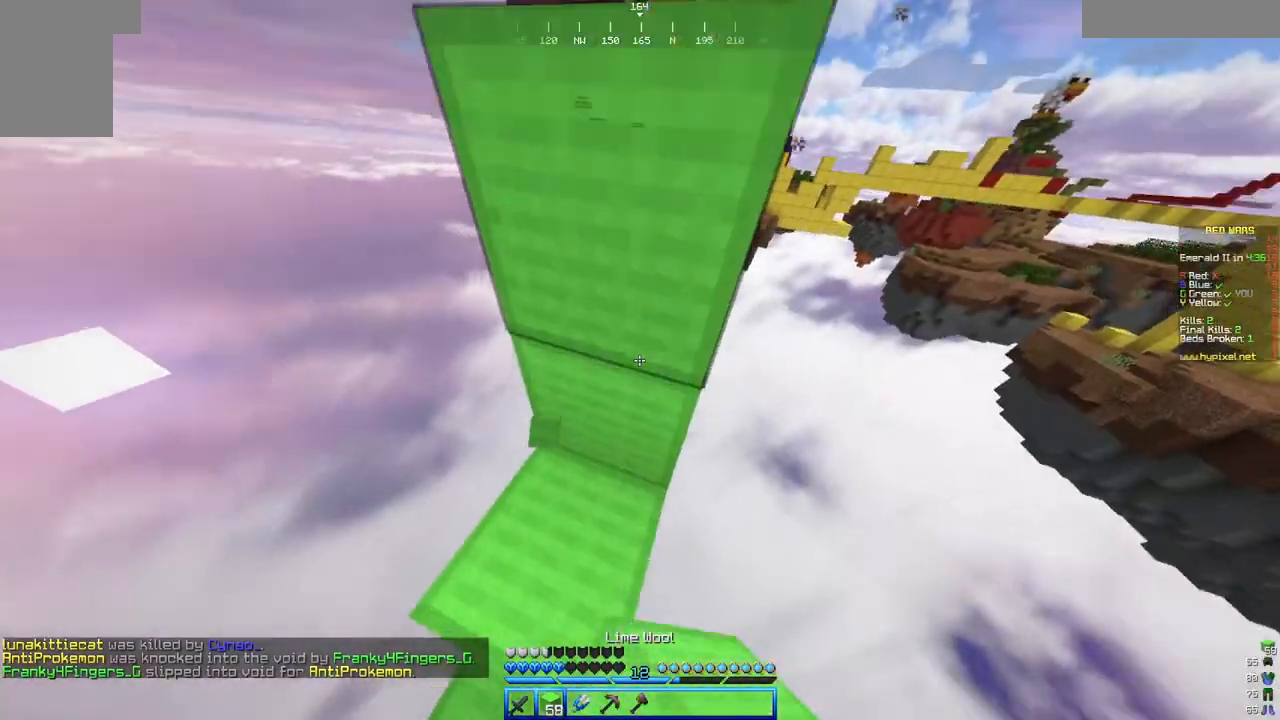
Gameplay with keyboard and mouse; each line is a JSON object with the keys and mouse buttons held at the frame after it. "events" lists presses ("down") and releases ("up") of "a", "d", "s", "w", "mouse_left" and "mouse_right" between this image and that frame as [ms after this image, input, new state], when the widget could be followed in between. "mouse_left", "mouse_right" = the "left", "right" buttons of the "mouse" list. No other keys are recorded. Fast repeated clicks can show as one long hold. Mouse movement is not recorded.
{"keys": ["d"], "mouse": ["right"], "events": [[150, "a", "up"], [183, "a", "down"], [283, "mouse_right", "up"], [367, "a", "up"], [367, "d", "down"], [367, "mouse_right", "down"], [400, "s", "up"]]}
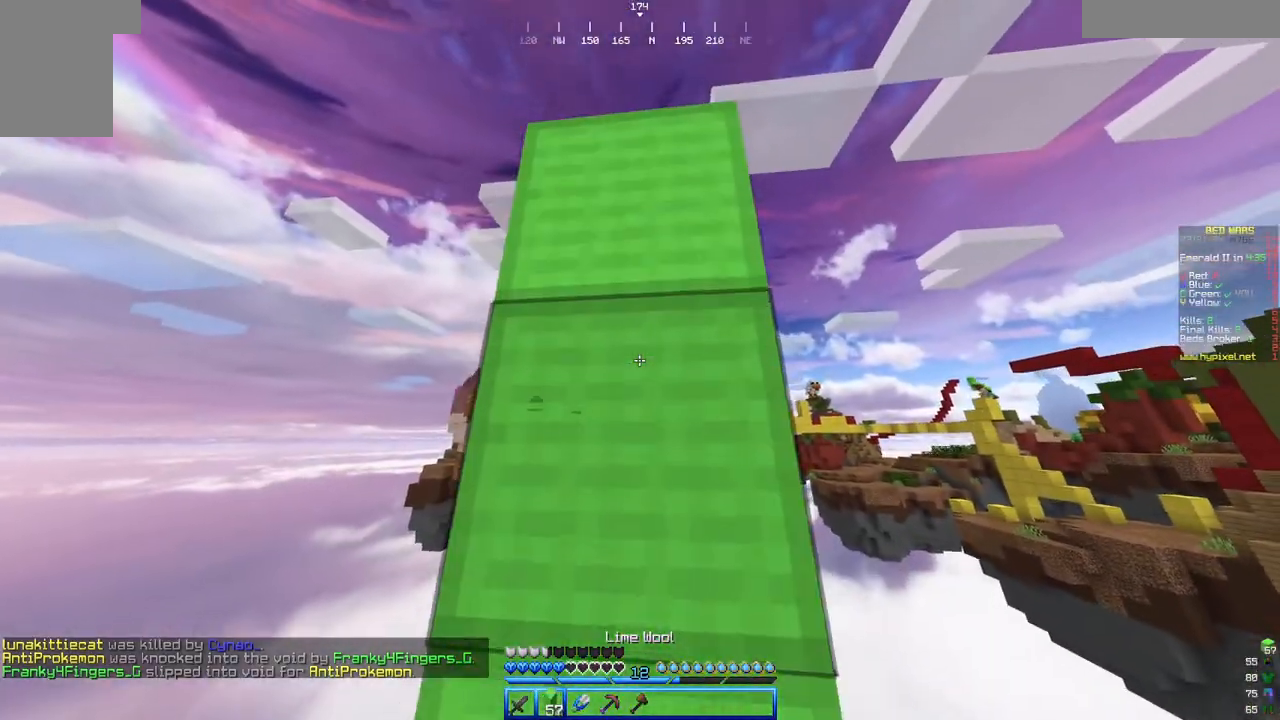
{"keys": ["w"], "mouse": ["right"], "events": [[17, "w", "down"], [67, "d", "up"], [183, "mouse_right", "up"], [483, "mouse_right", "down"]]}
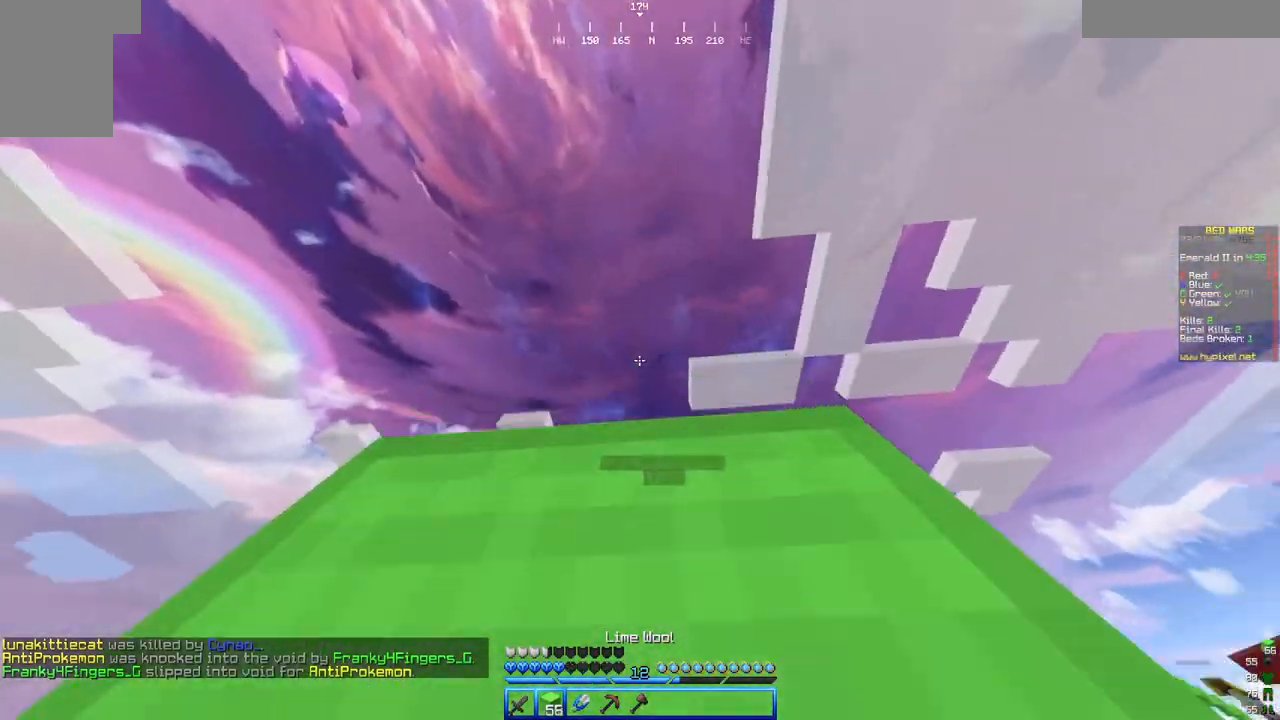
{"keys": ["s"], "mouse": ["right"], "events": [[150, "w", "up"], [283, "s", "down"]]}
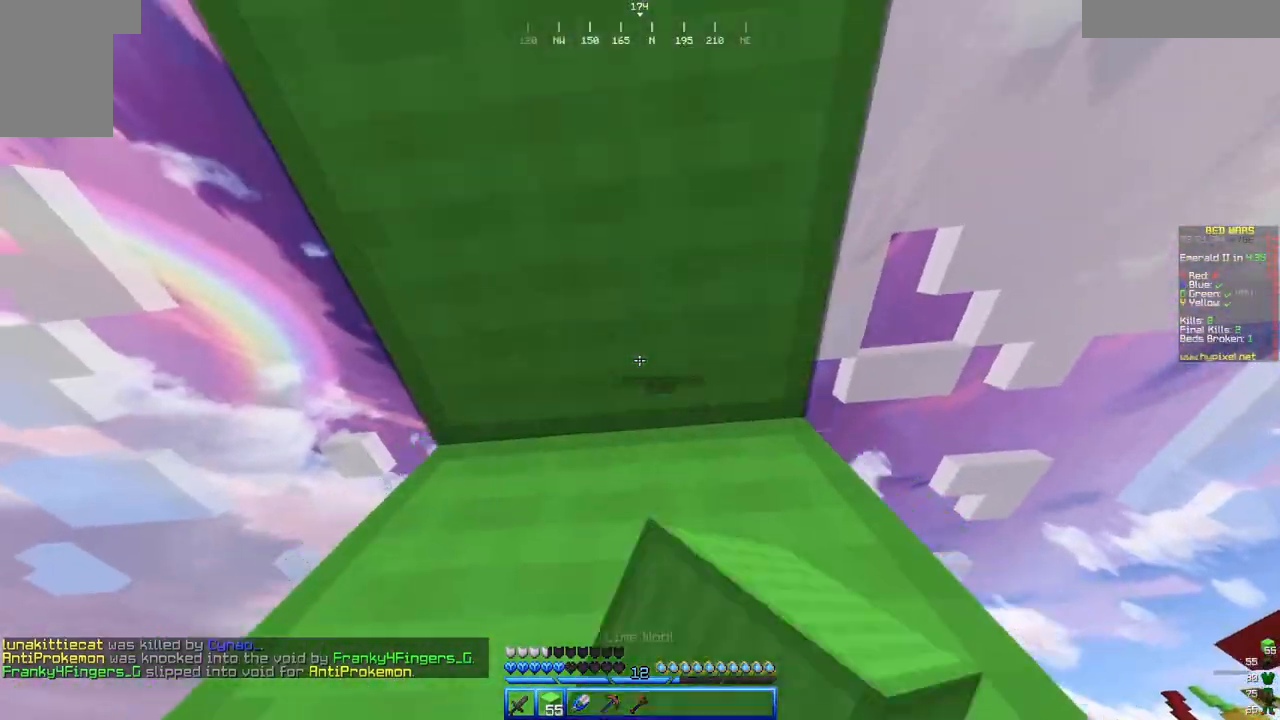
{"keys": ["d"], "mouse": [], "events": [[83, "s", "up"], [150, "mouse_right", "up"], [450, "d", "down"]]}
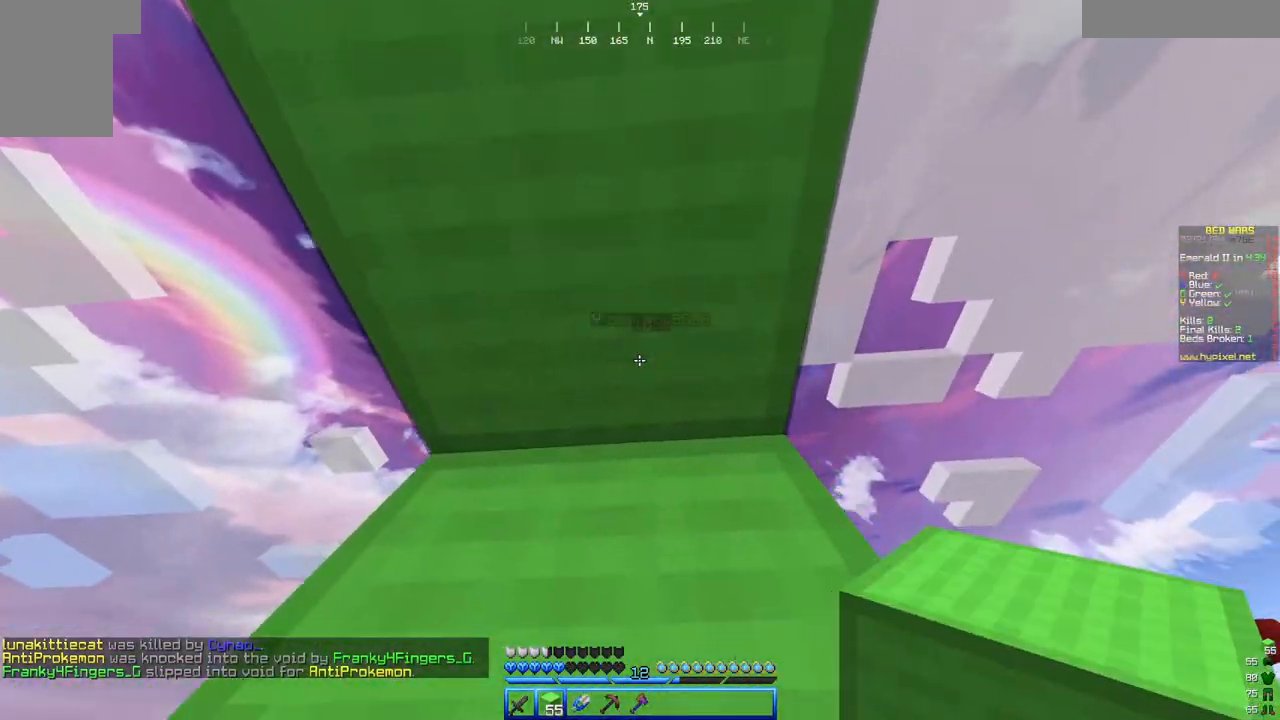
{"keys": [], "mouse": [], "events": [[50, "w", "down"], [150, "d", "up"], [500, "w", "up"]]}
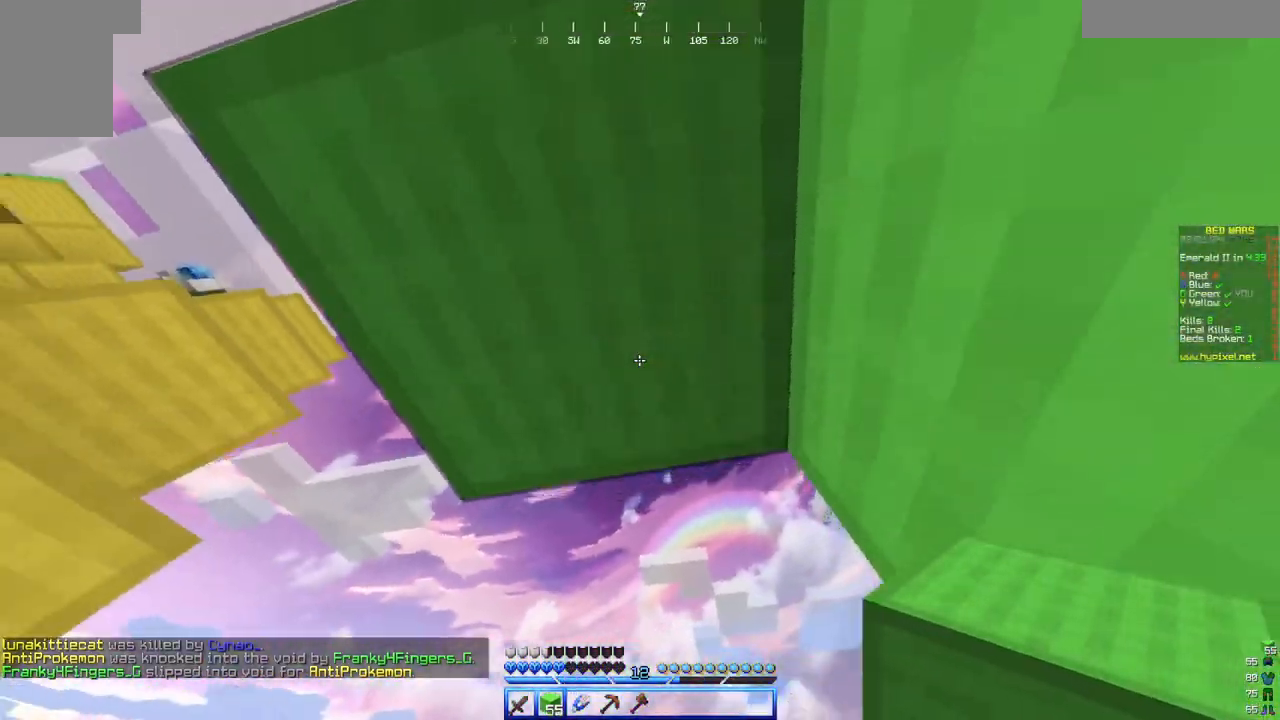
{"keys": [], "mouse": [], "events": [[17, "d", "down"], [217, "s", "down"], [283, "d", "up"], [483, "s", "up"]]}
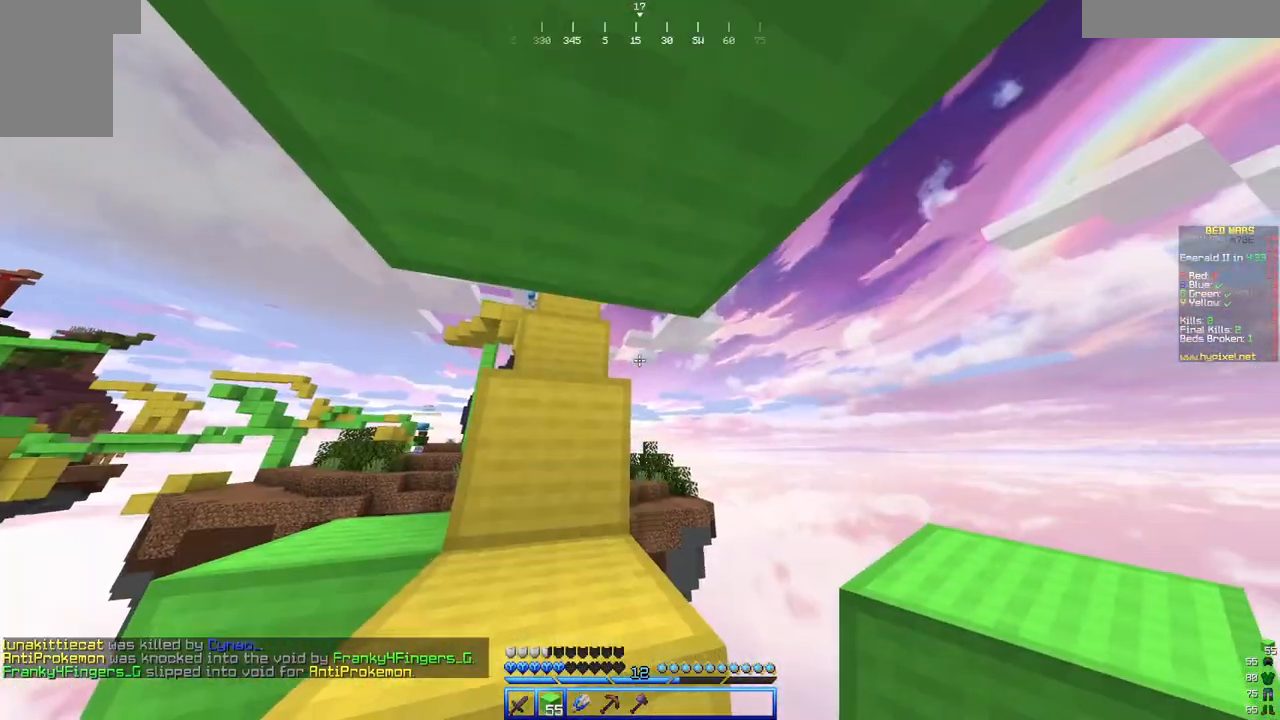
{"keys": ["s"], "mouse": ["right"], "events": [[33, "s", "down"], [83, "d", "down"], [233, "mouse_right", "down"], [333, "d", "up"]]}
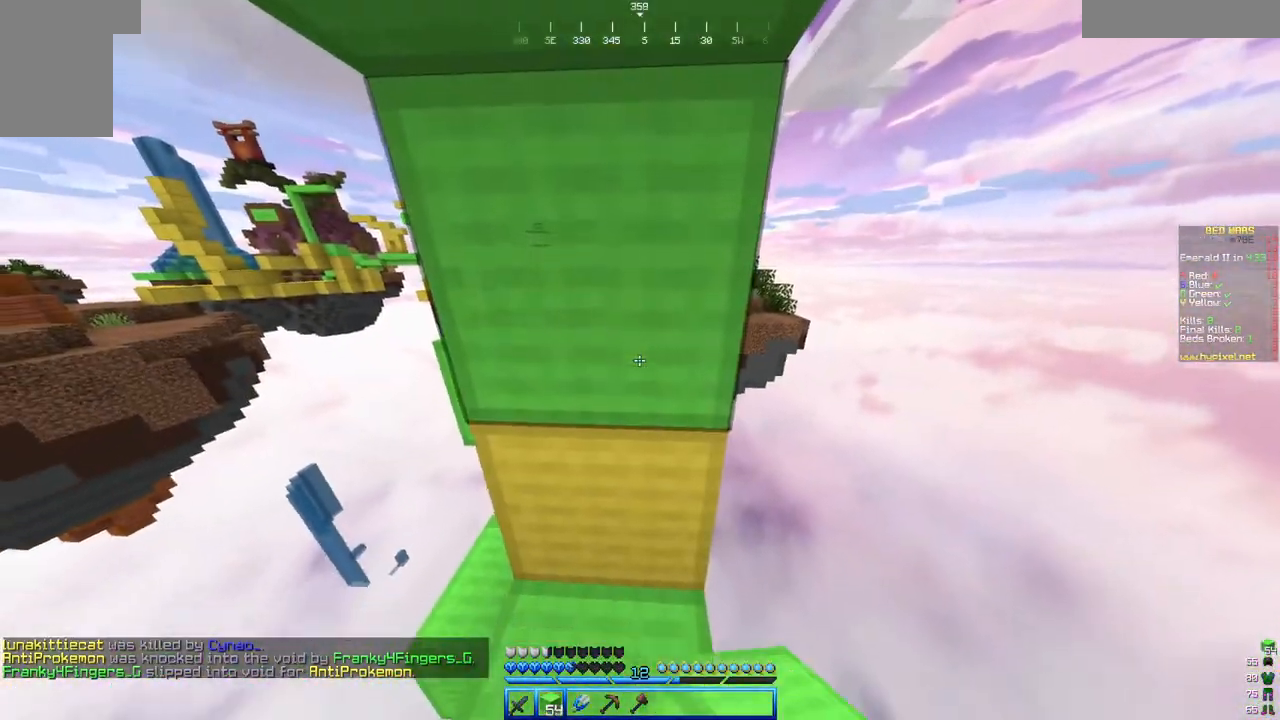
{"keys": ["s"], "mouse": [], "events": [[50, "mouse_right", "up"]]}
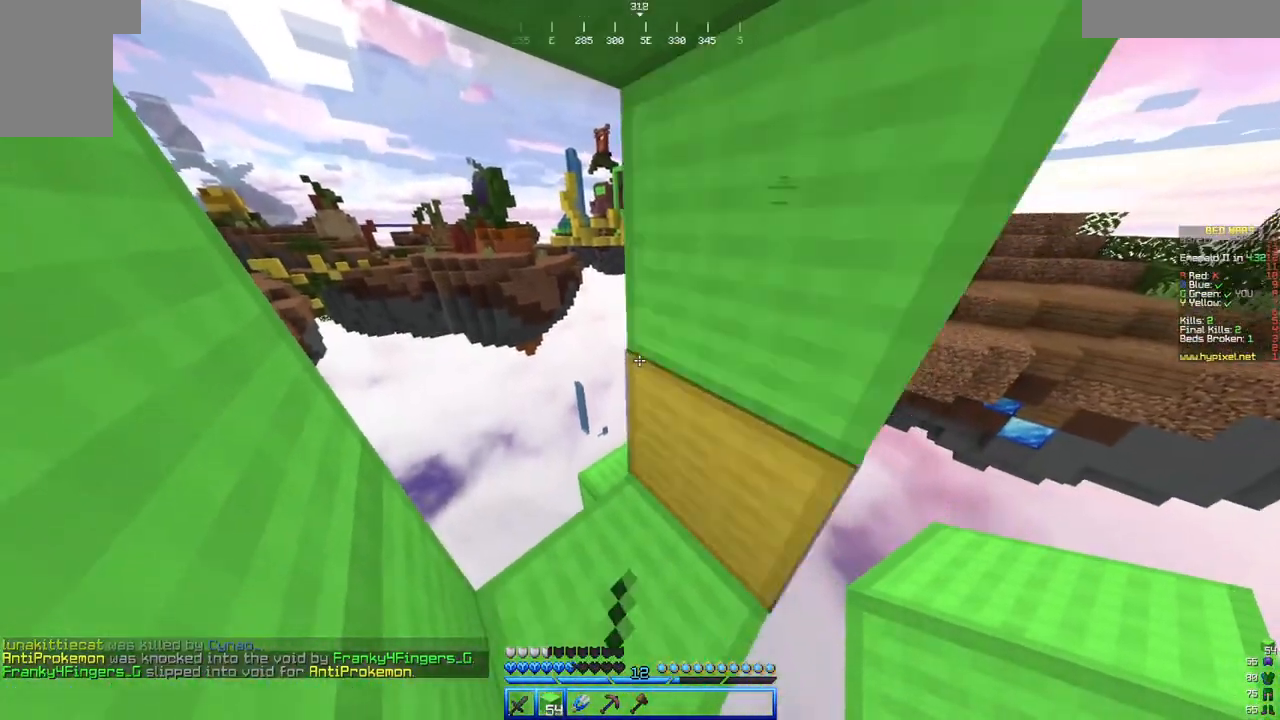
{"keys": ["a"], "mouse": [], "events": [[33, "s", "up"], [50, "a", "down"]]}
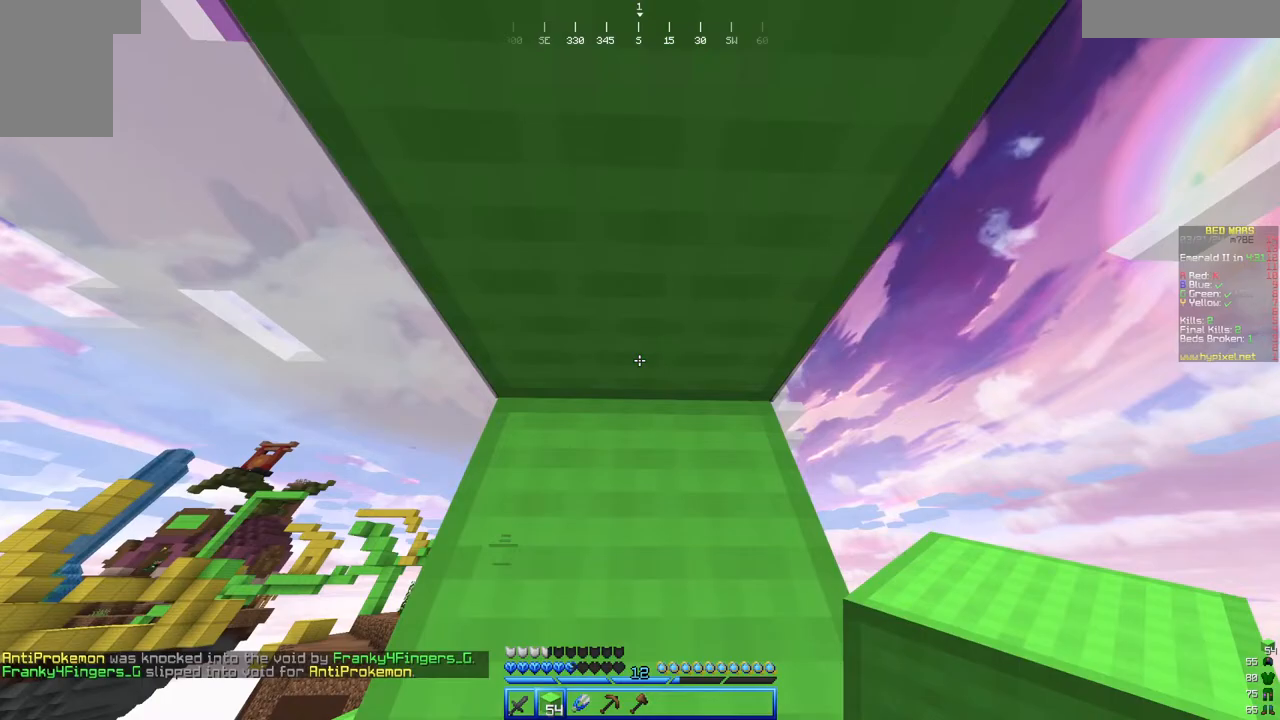
{"keys": ["d"], "mouse": [], "events": [[17, "a", "up"], [383, "d", "down"]]}
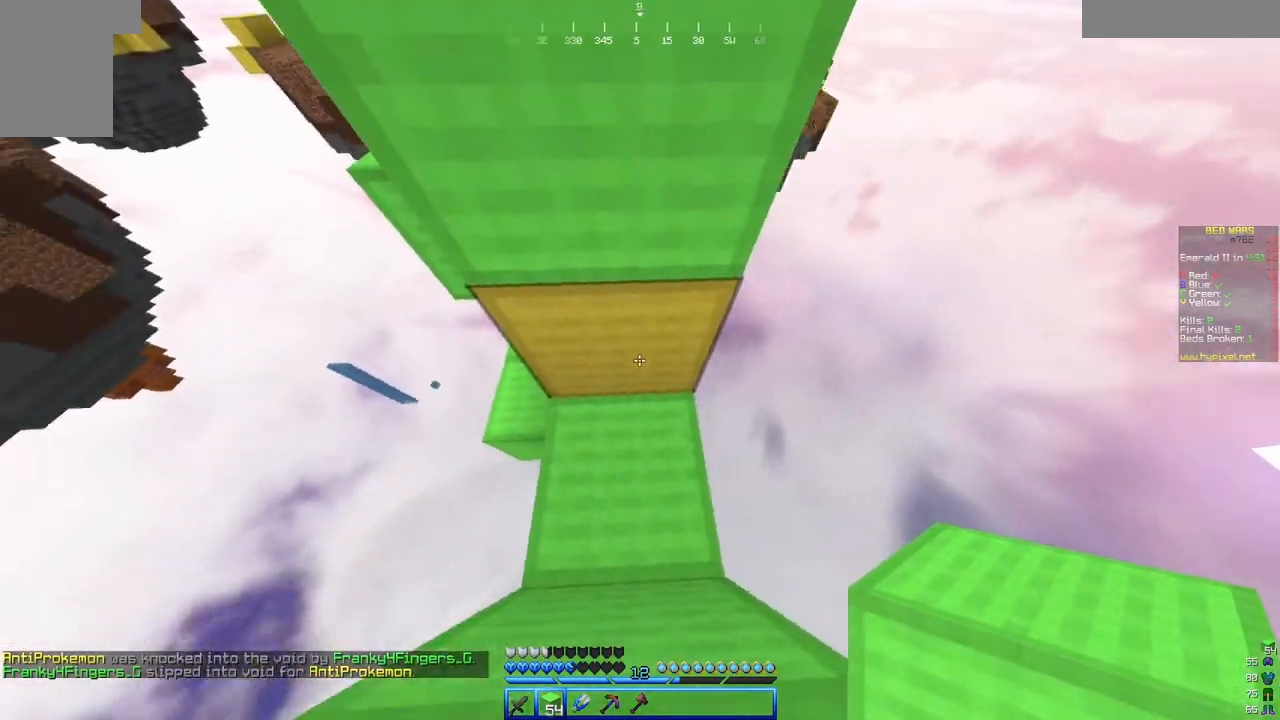
{"keys": ["s"], "mouse": [], "events": [[33, "s", "down"], [433, "d", "up"]]}
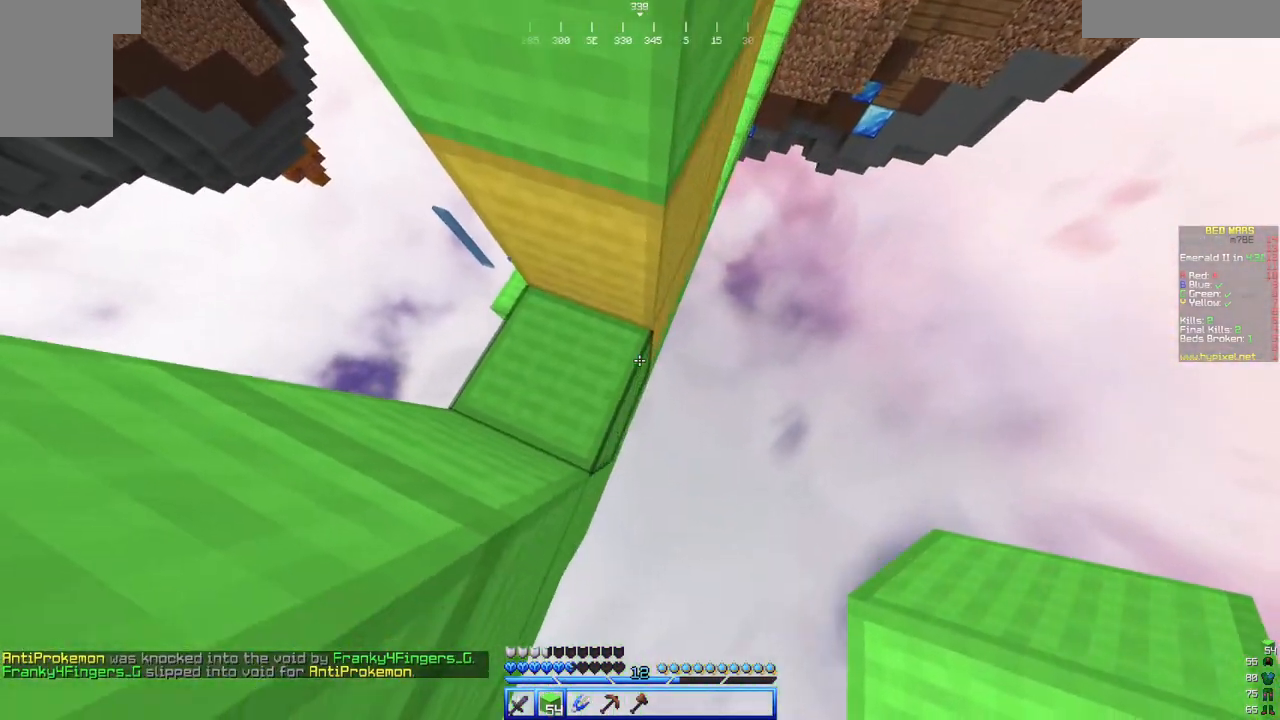
{"keys": ["a"], "mouse": []}
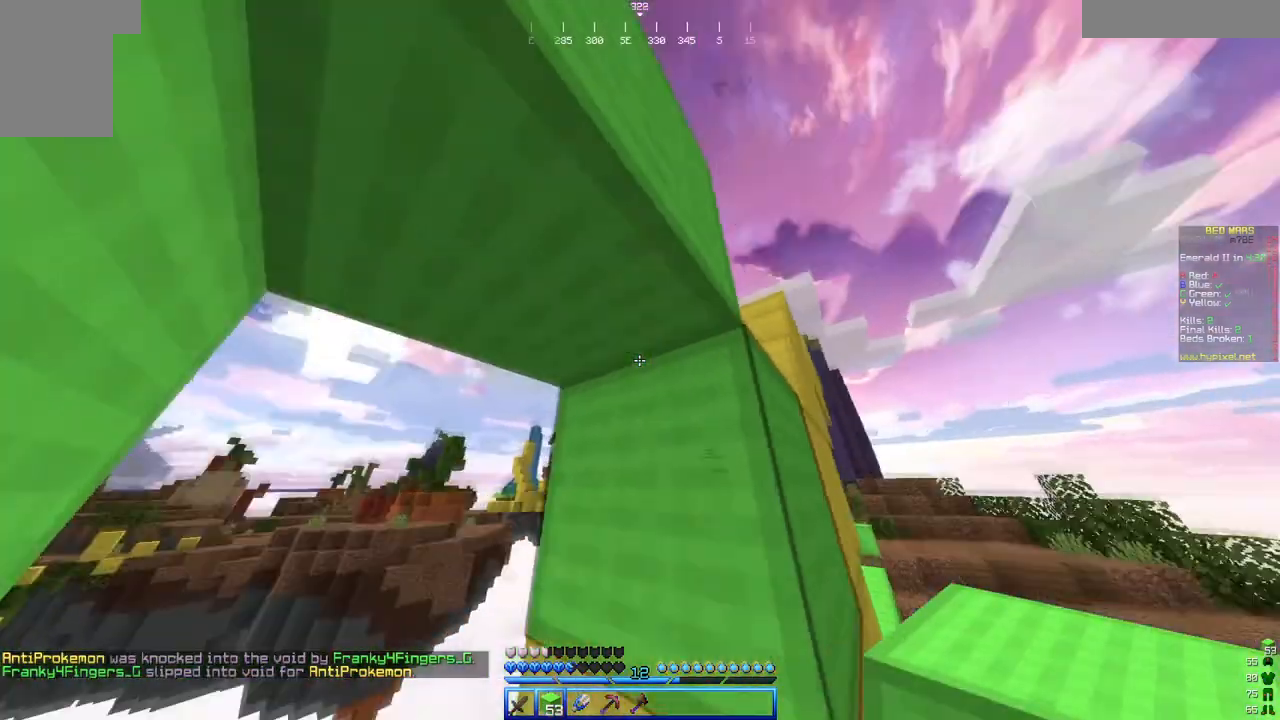
{"keys": ["a"], "mouse": [], "events": [[100, "a", "up"], [100, "w", "down"], [200, "a", "down"], [417, "w", "up"]]}
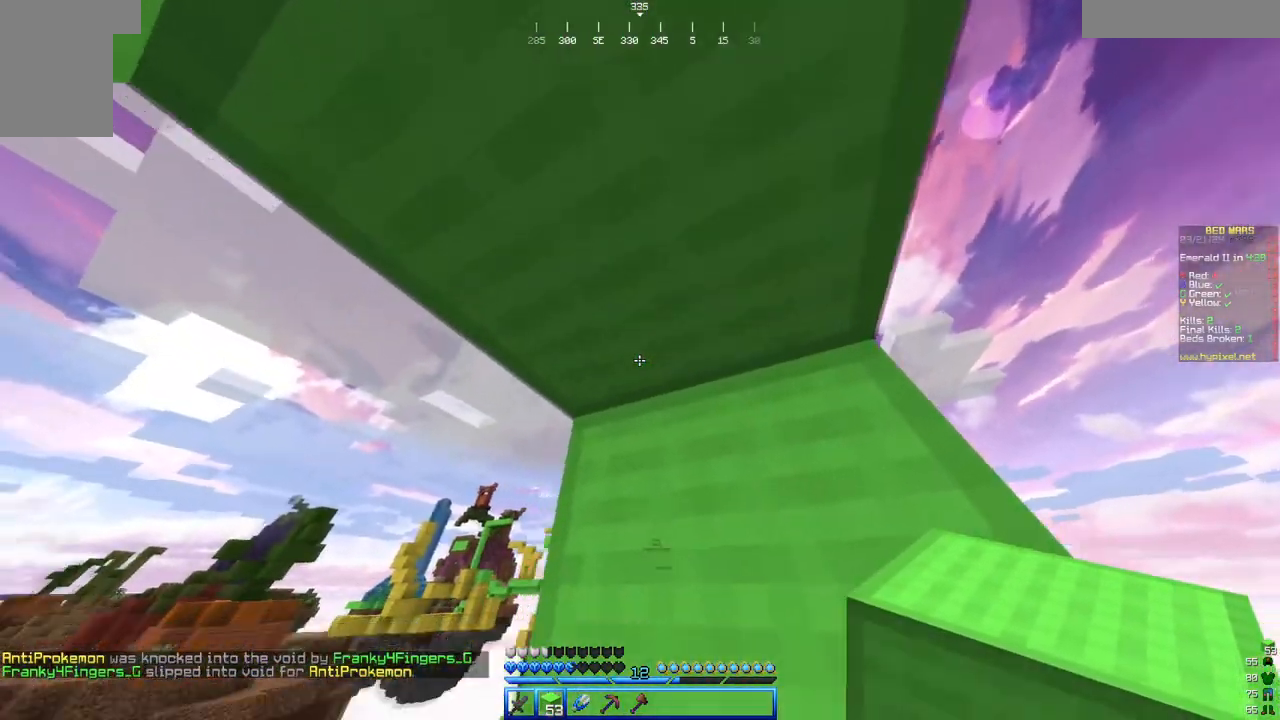
{"keys": ["d", "s"], "mouse": [], "events": [[50, "a", "up"], [183, "s", "down"], [233, "d", "down"]]}
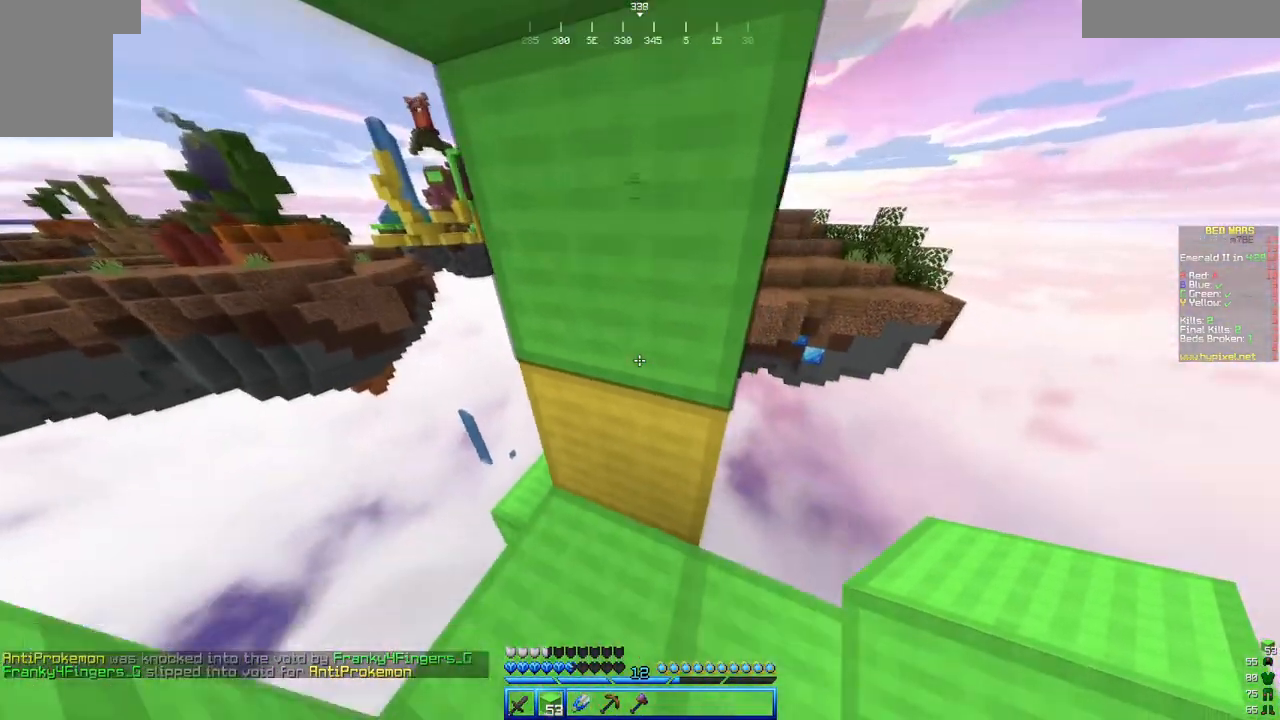
{"keys": ["d"], "mouse": [], "events": [[83, "a", "down"], [150, "d", "up"], [150, "s", "up"], [433, "a", "up"], [433, "d", "down"]]}
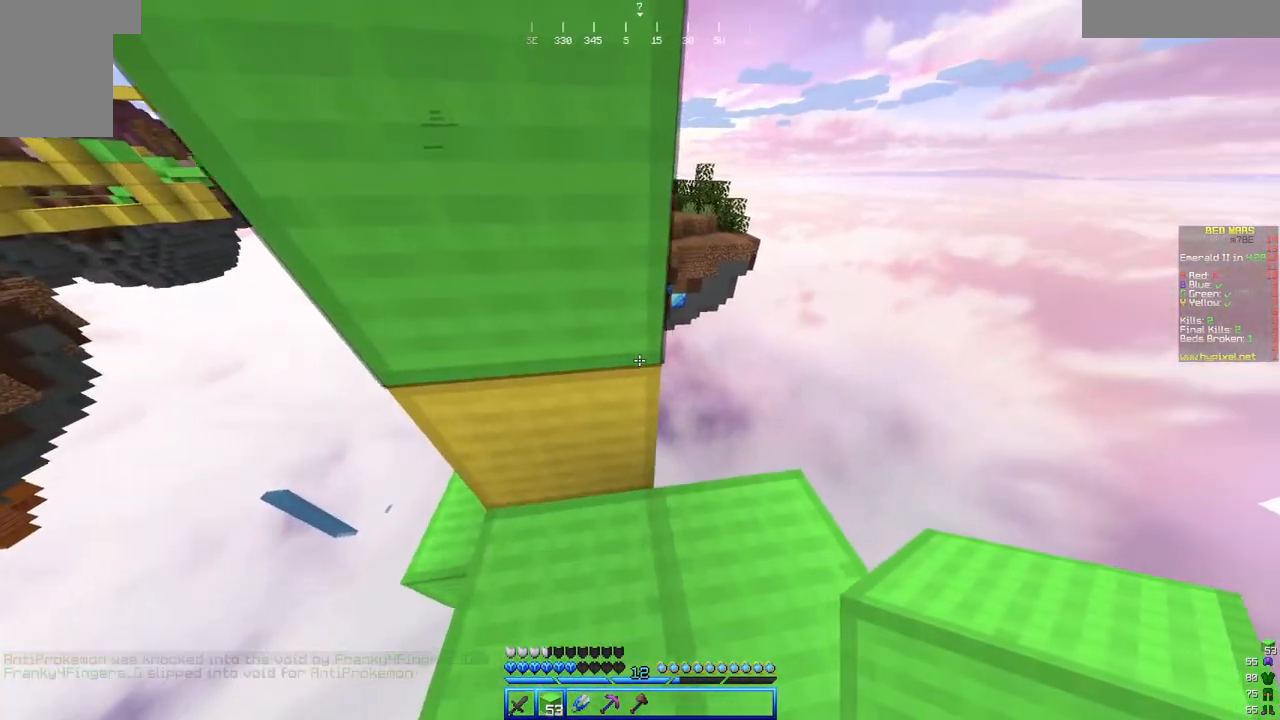
{"keys": [], "mouse": [], "events": [[300, "d", "up"]]}
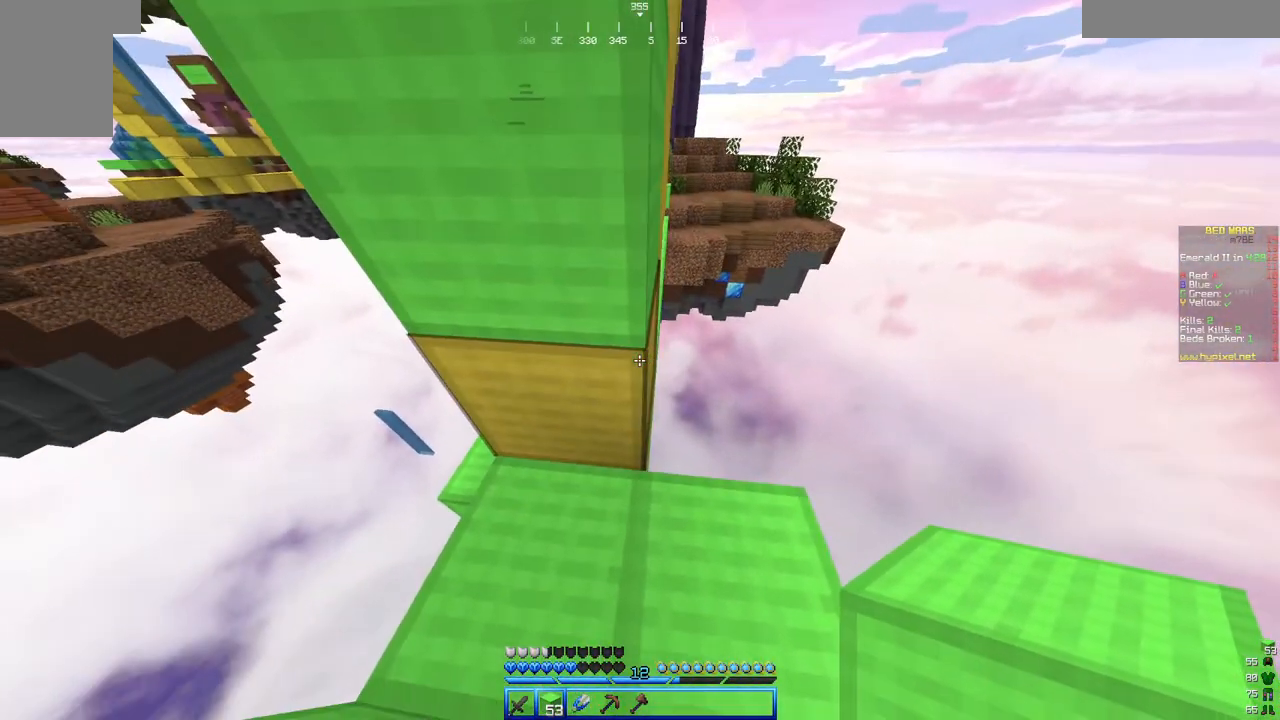
{"keys": ["a"], "mouse": [], "events": [[167, "d", "down"], [317, "d", "up"], [317, "mouse_right", "down"], [367, "a", "down"], [467, "mouse_right", "up"]]}